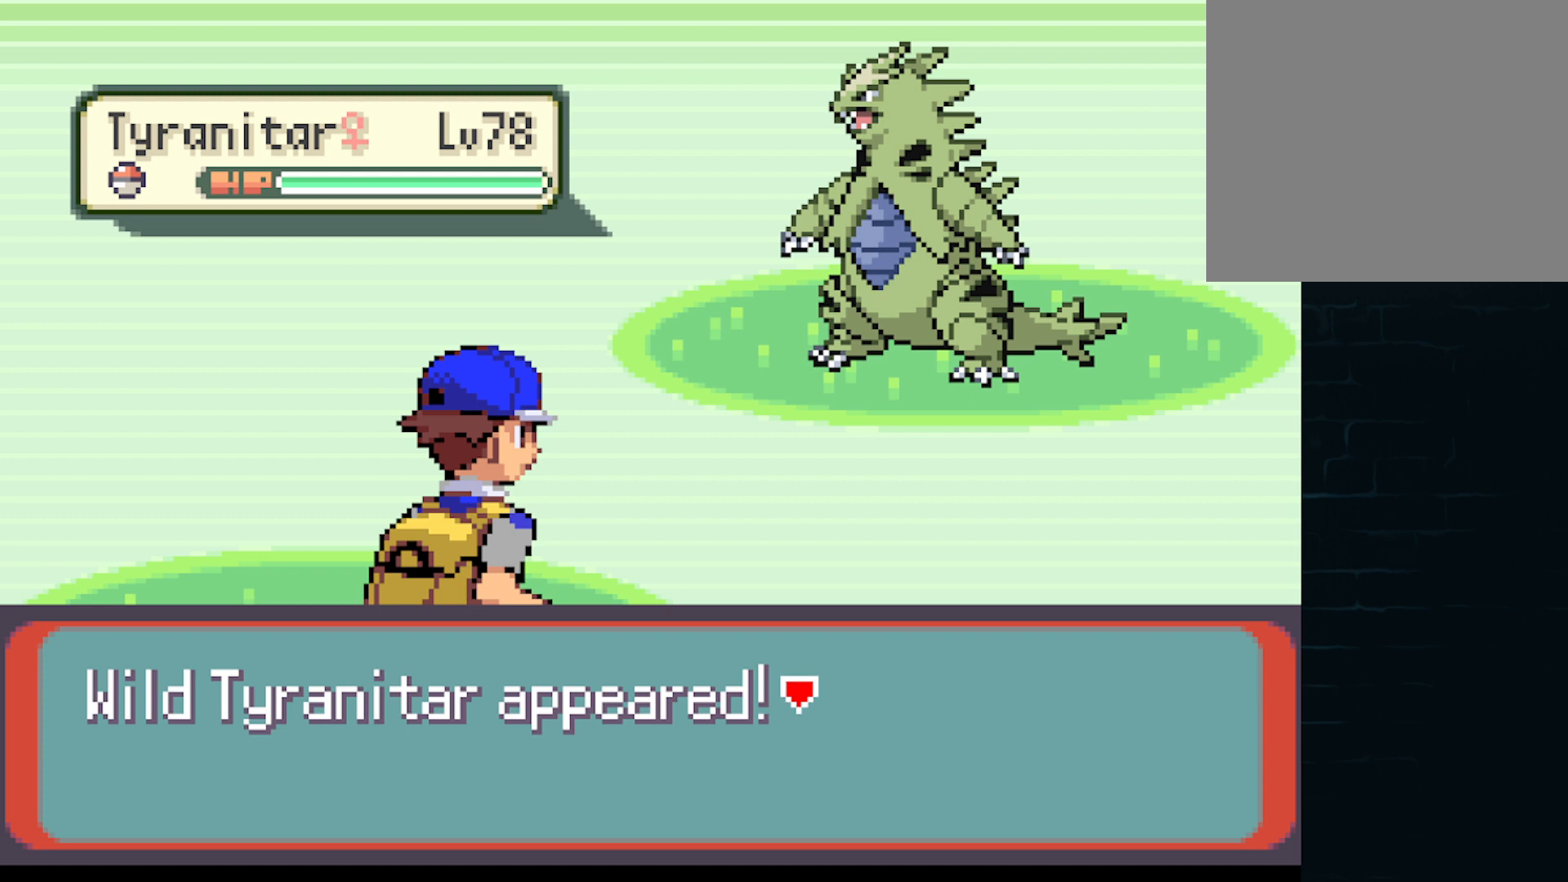
Gameplay with a controller (Xbox layout); each line is a JSON object with the inputs held at the frame after it. "events" lists button and stick changes between this image and that frame as [ms after this image, input, new state], when the widget could be followed in between. Not read: L3 R3 right_stick.
{"buttons": ["B"], "left_stick": "center", "events": [[83, "B", "down"], [250, "B", "up"], [375, "B", "down"]]}
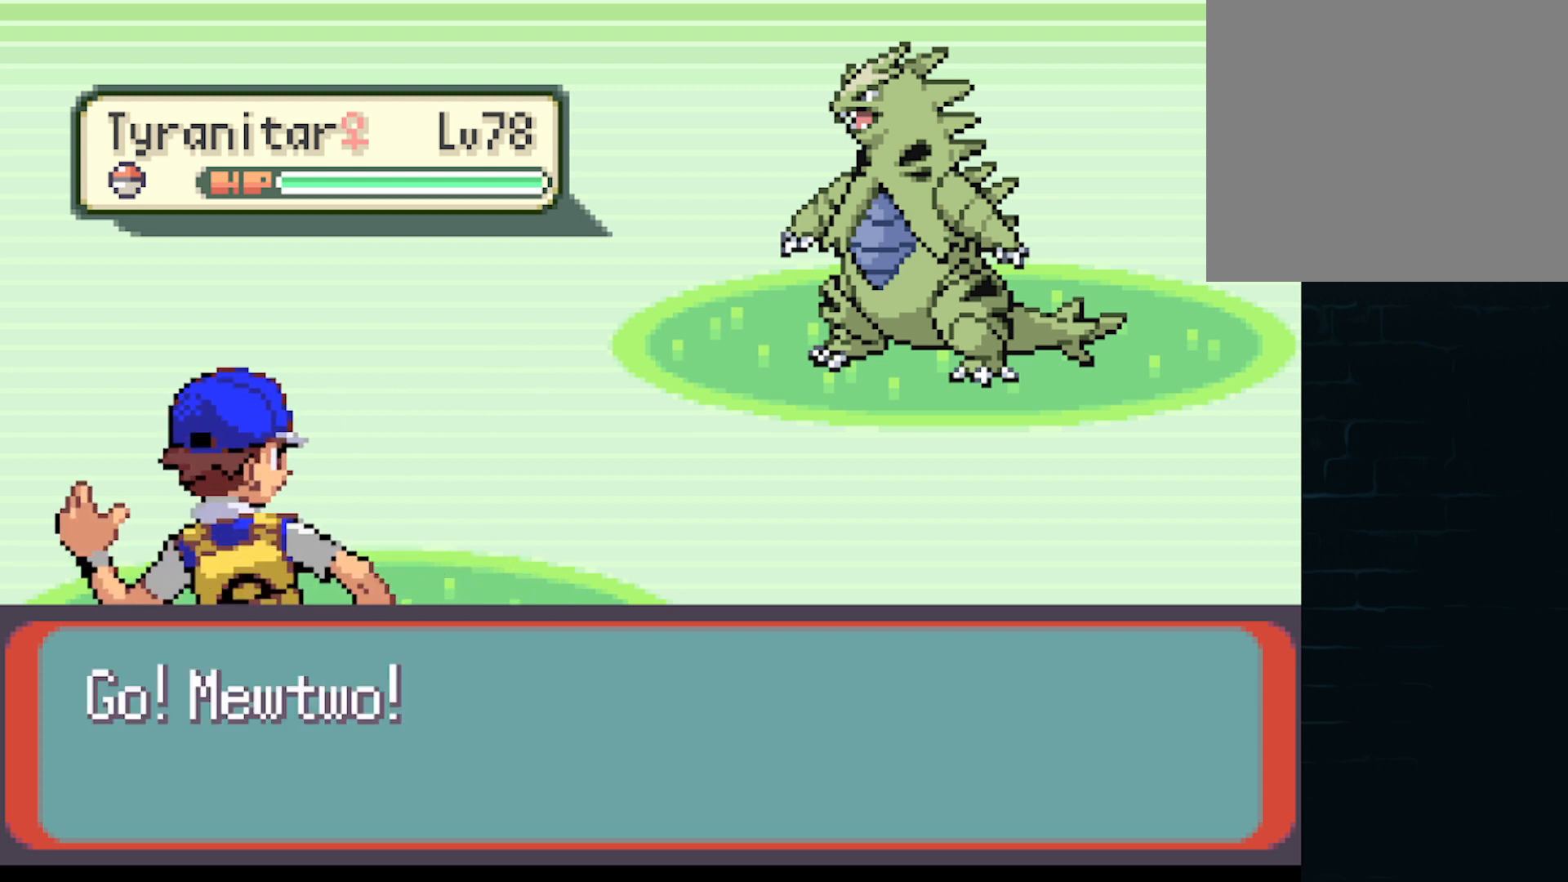
{"buttons": [], "left_stick": "center", "events": [[42, "B", "up"], [251, "B", "down"], [376, "B", "up"]]}
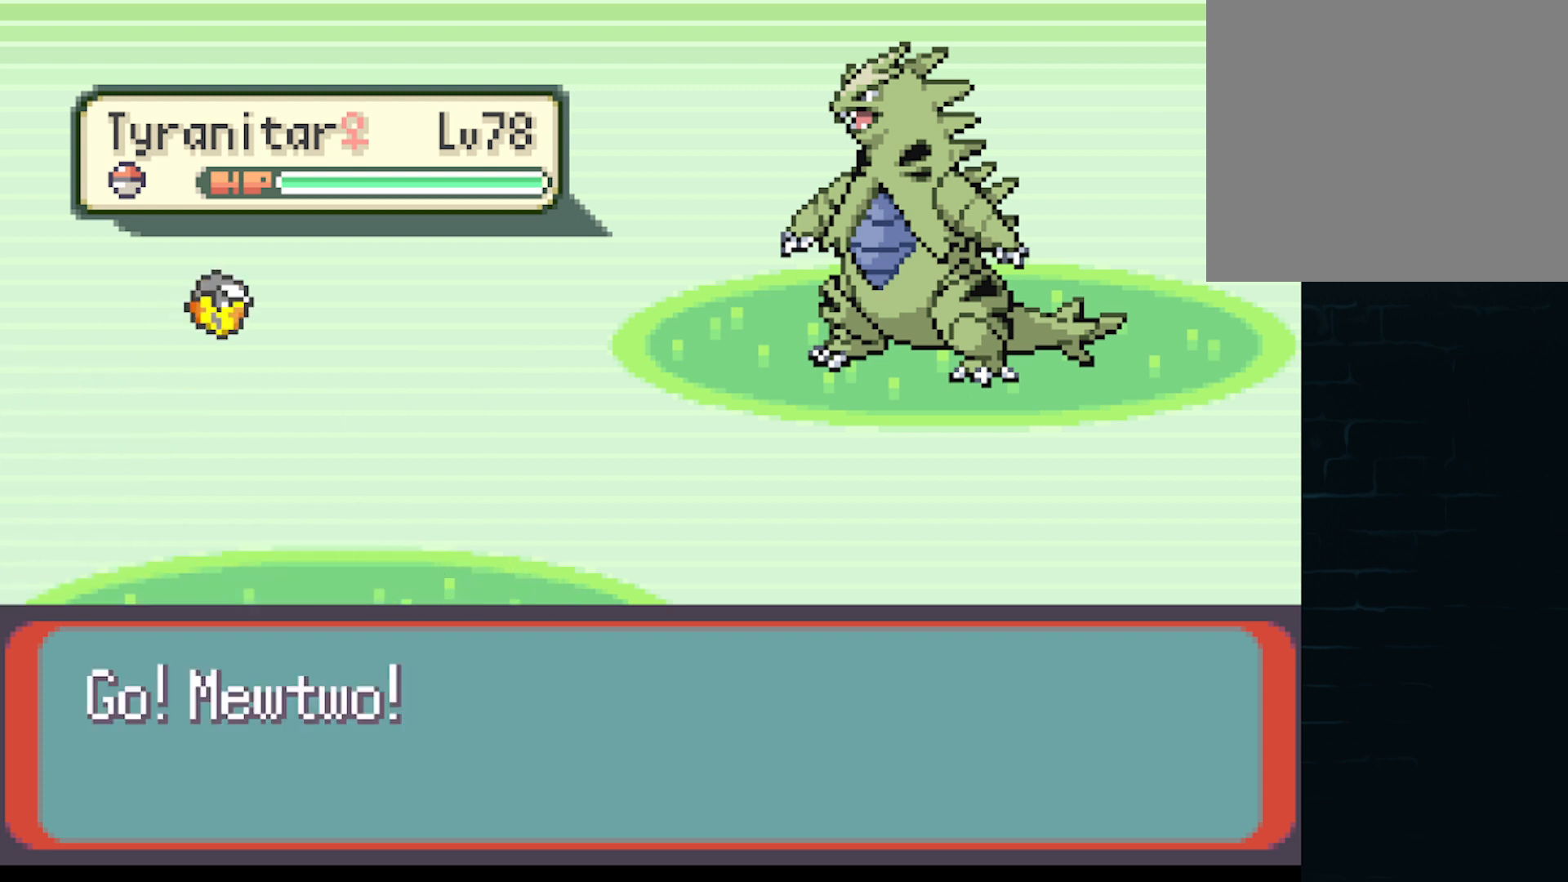
{"buttons": [], "left_stick": "center", "events": []}
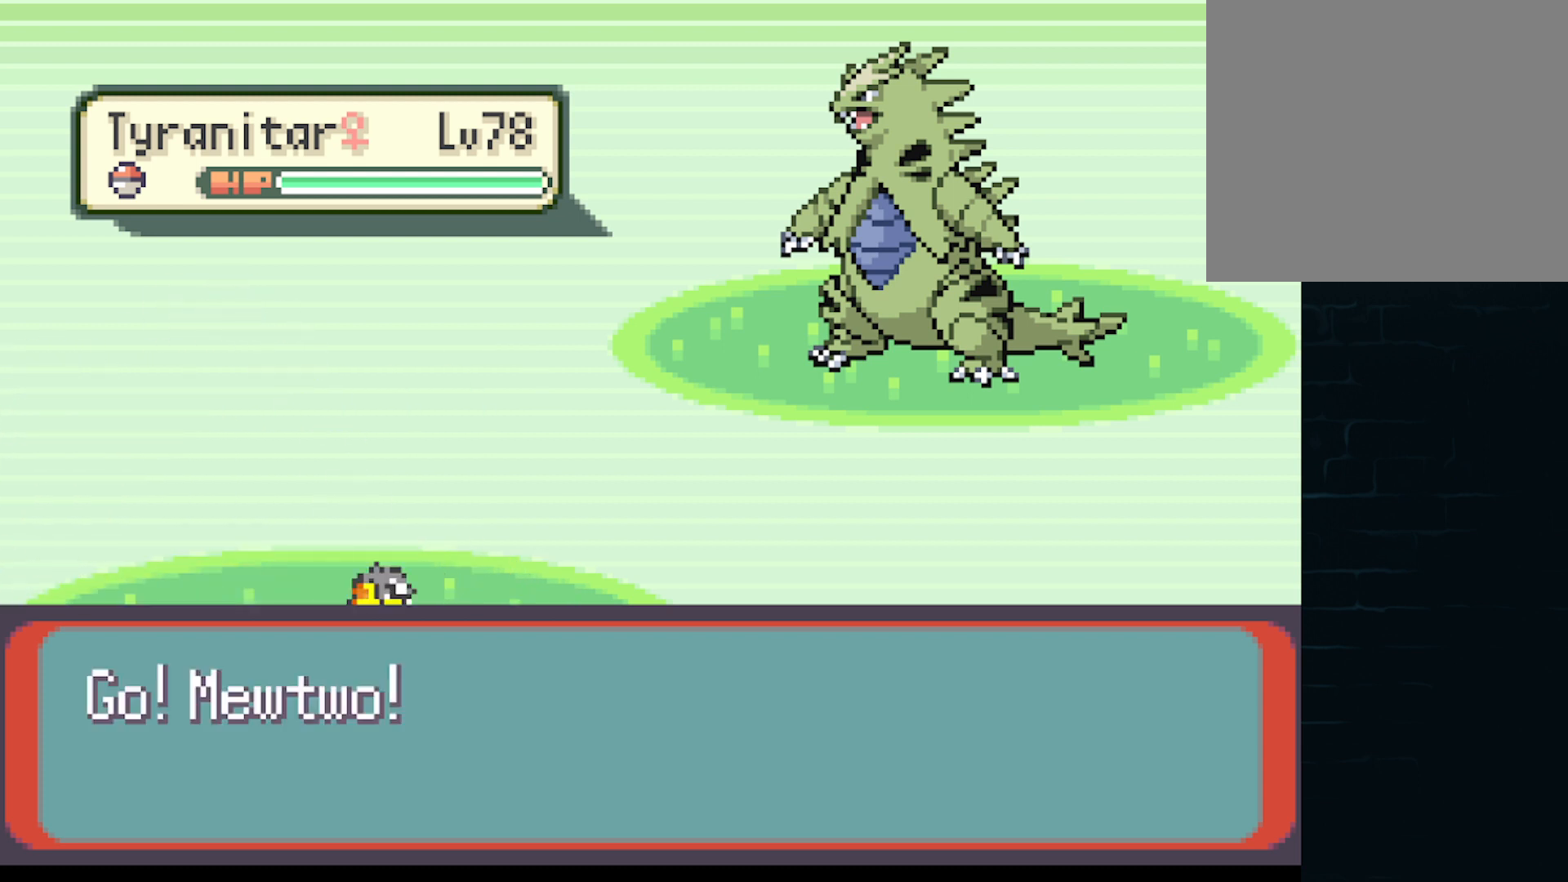
{"buttons": [], "left_stick": "center", "events": []}
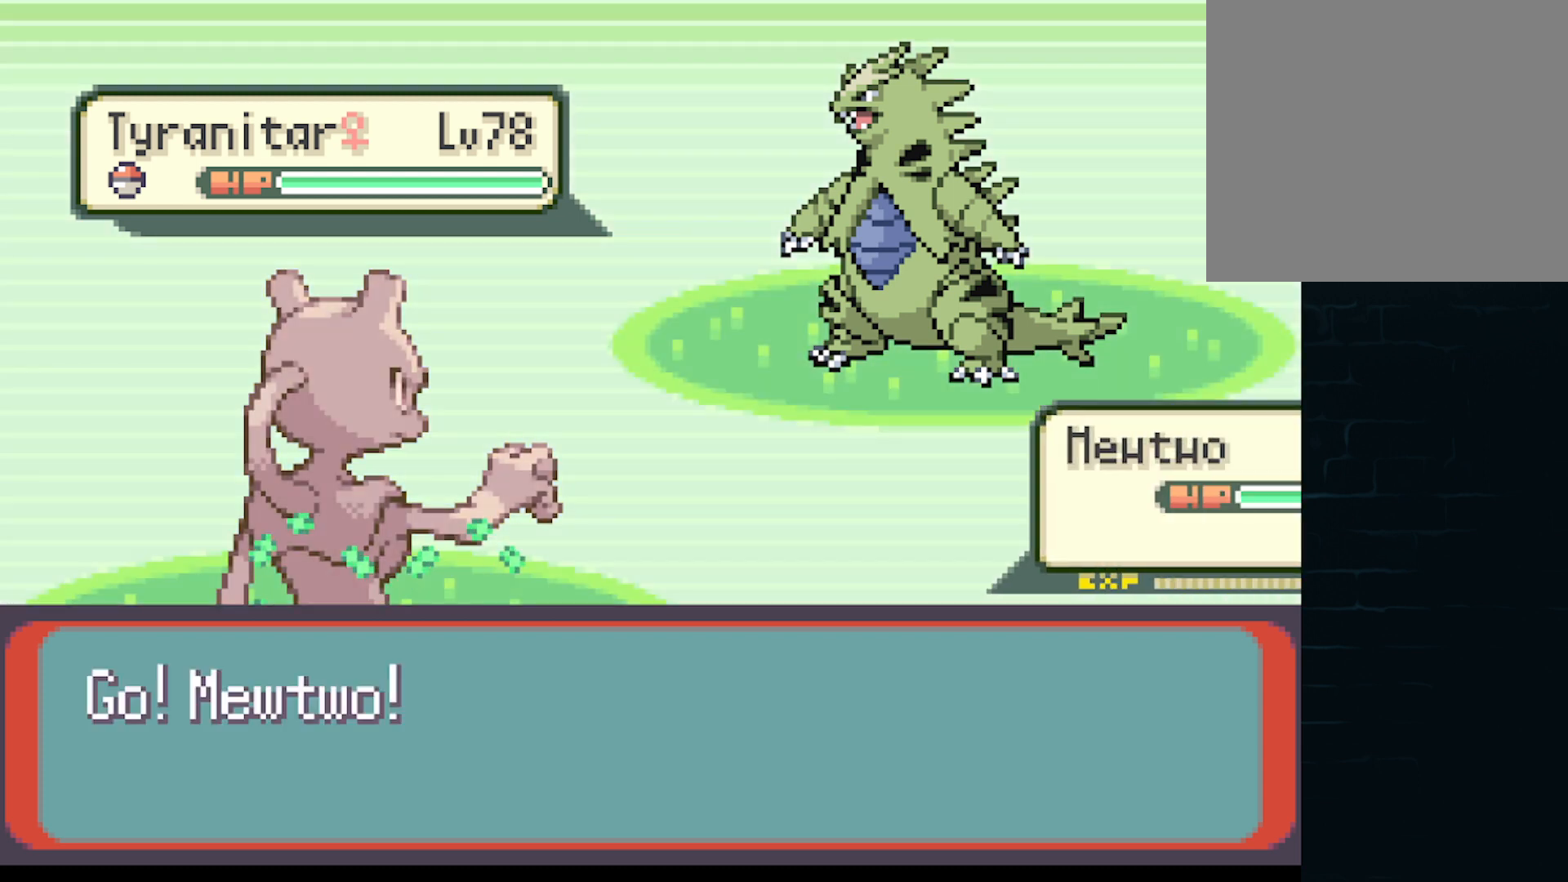
{"buttons": [], "left_stick": "center", "events": []}
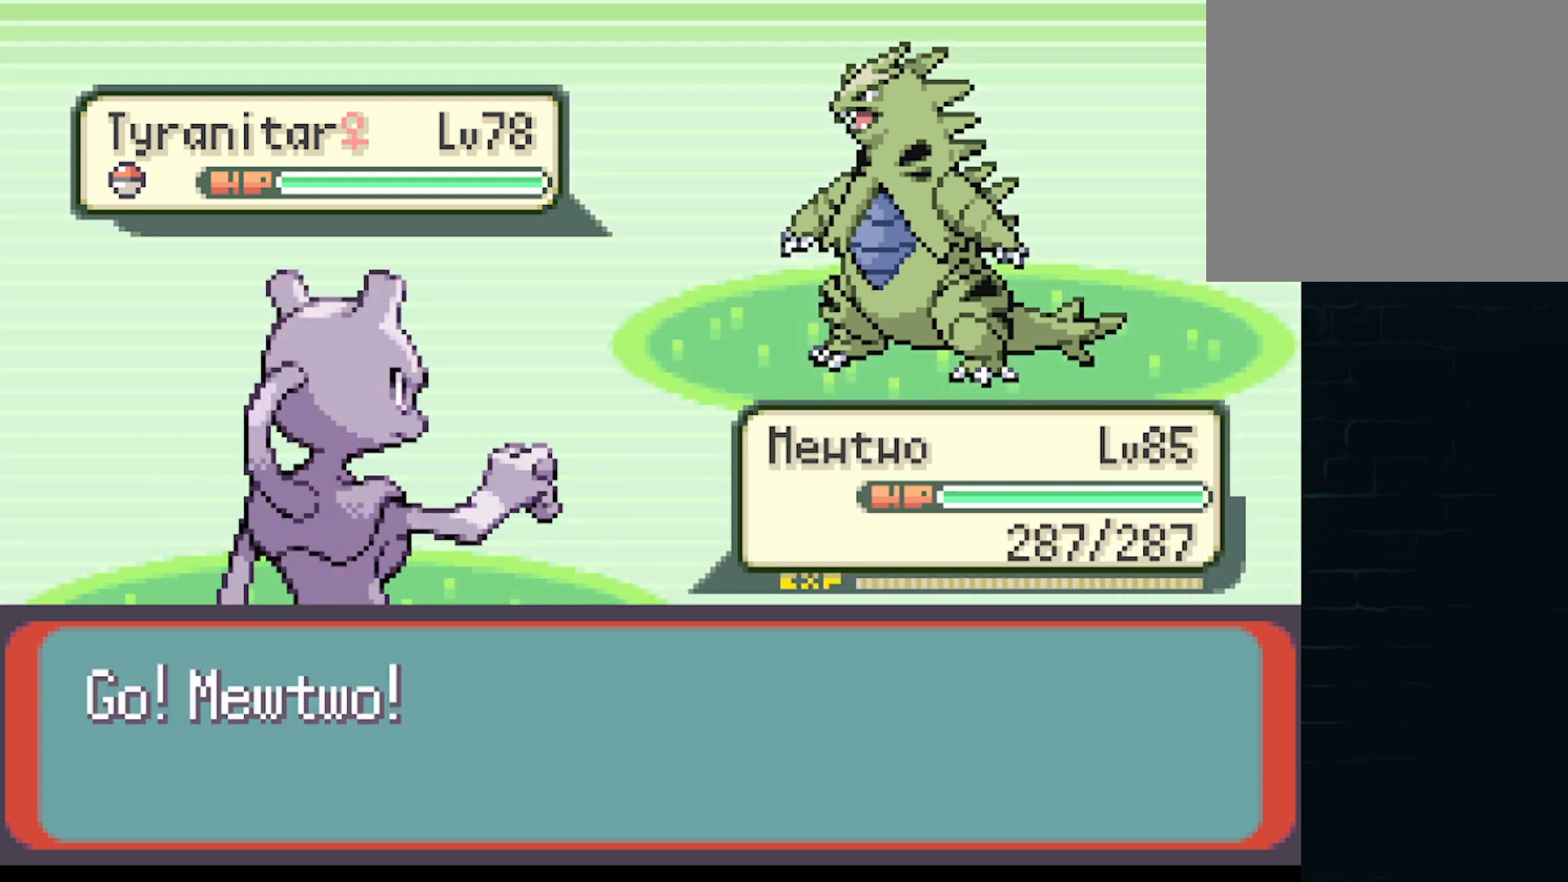
{"buttons": [], "left_stick": "center", "events": []}
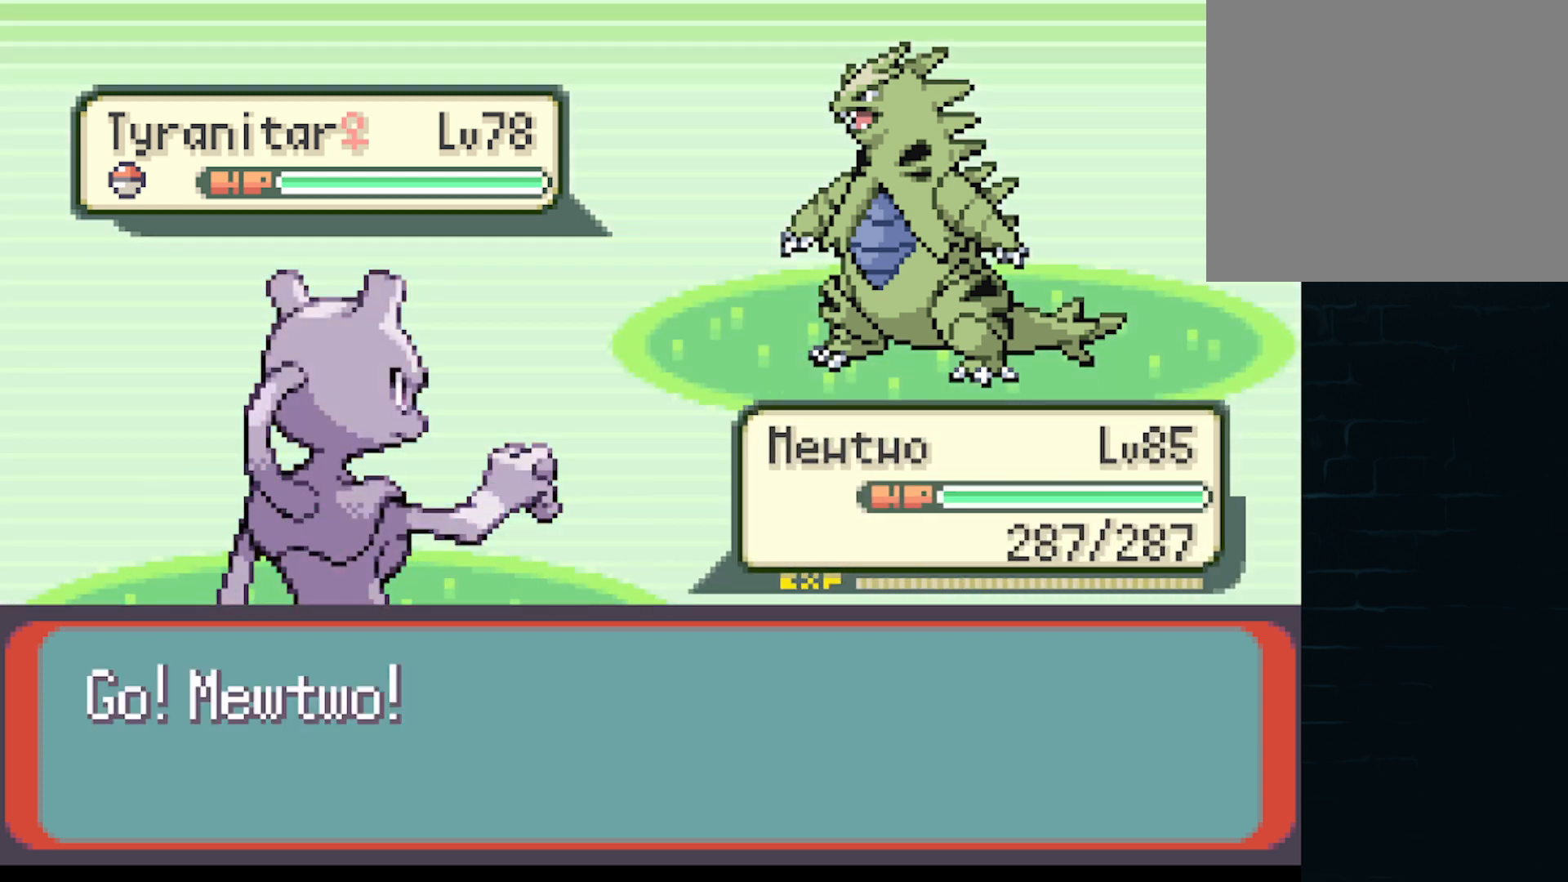
{"buttons": [], "left_stick": "center", "events": []}
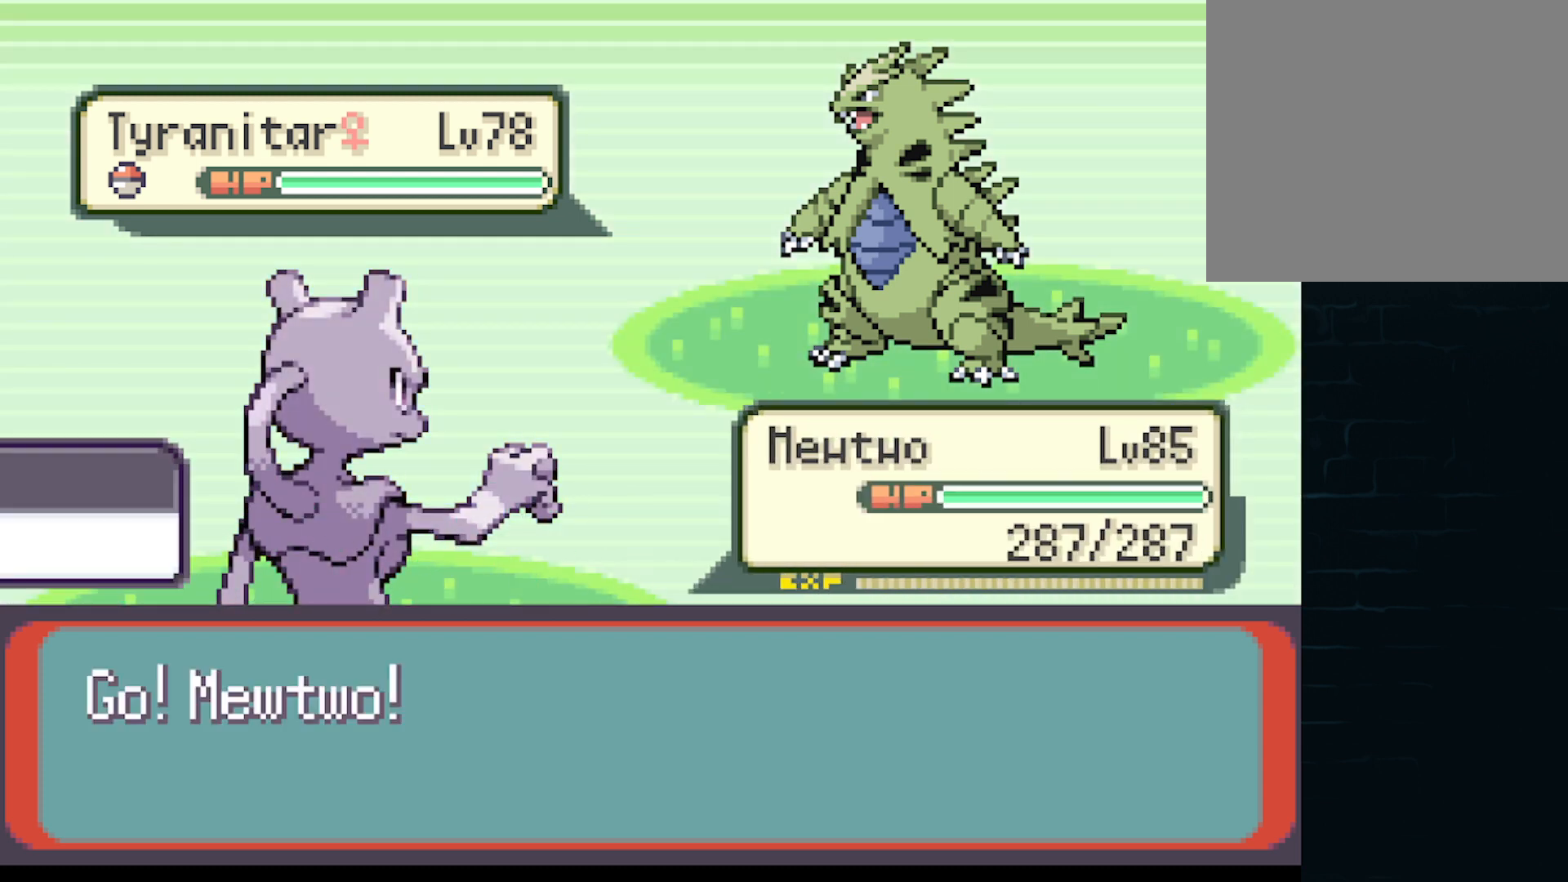
{"buttons": [], "left_stick": "center", "events": []}
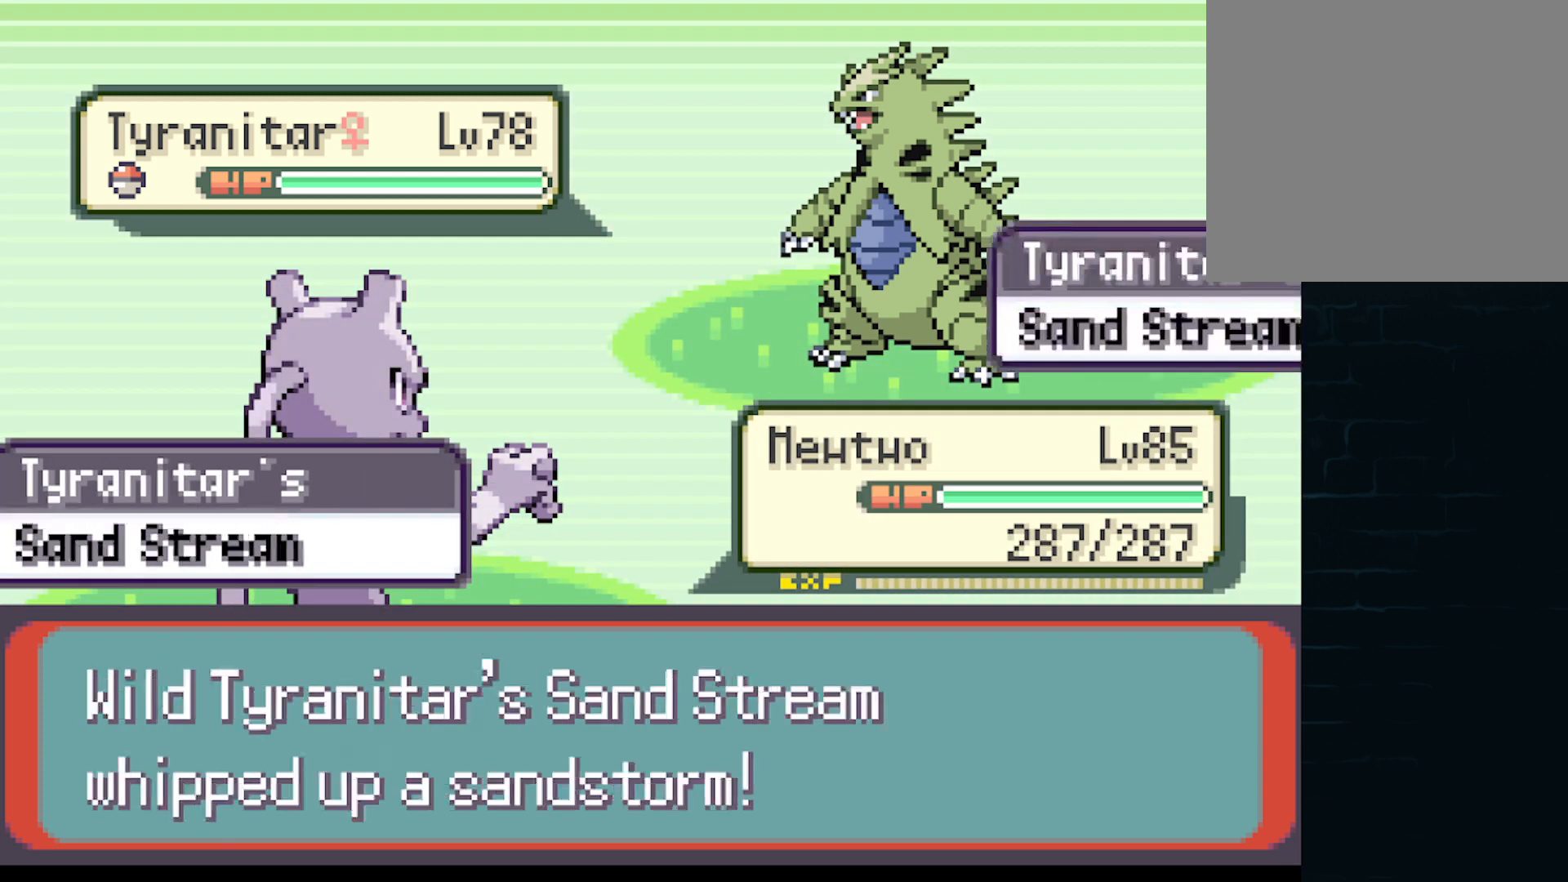
{"buttons": [], "left_stick": "center", "events": []}
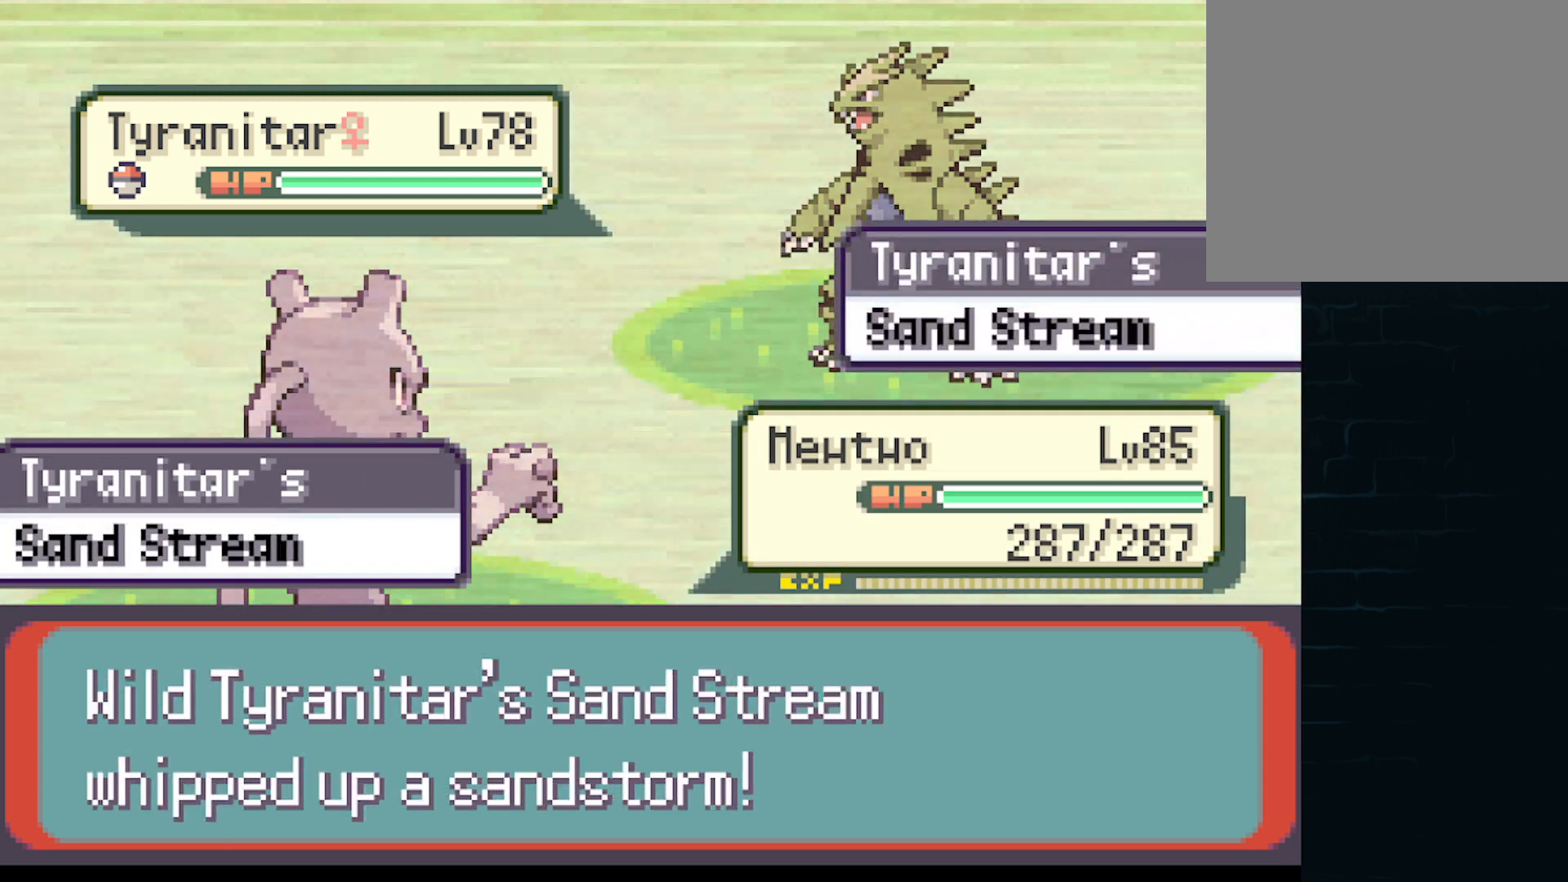
{"buttons": [], "left_stick": "center", "events": [[334, "B", "down"], [501, "B", "up"]]}
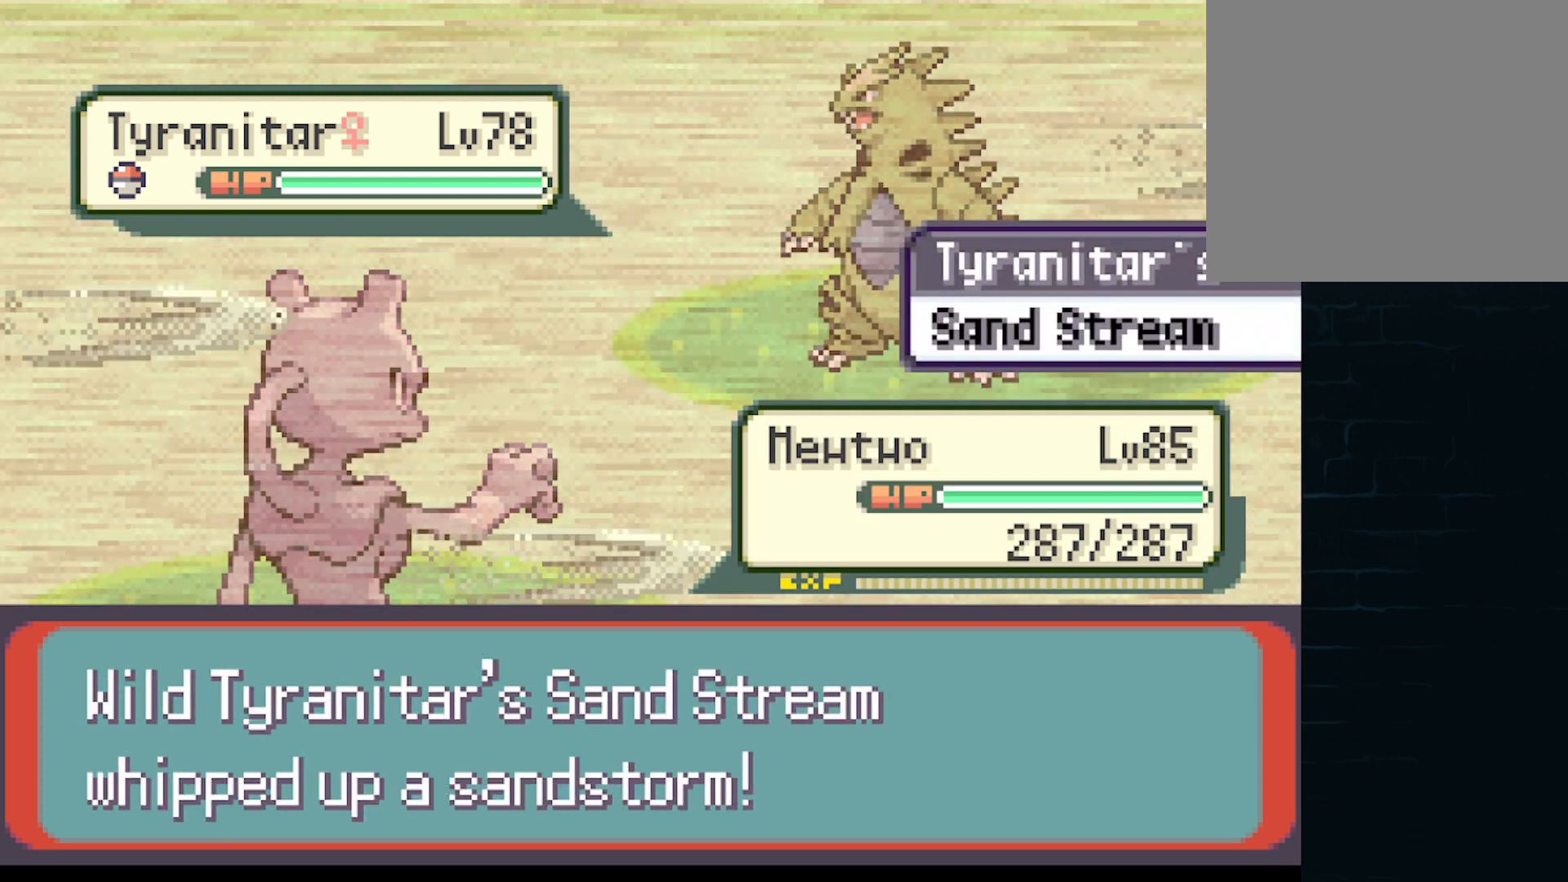
{"buttons": [], "left_stick": "center", "events": []}
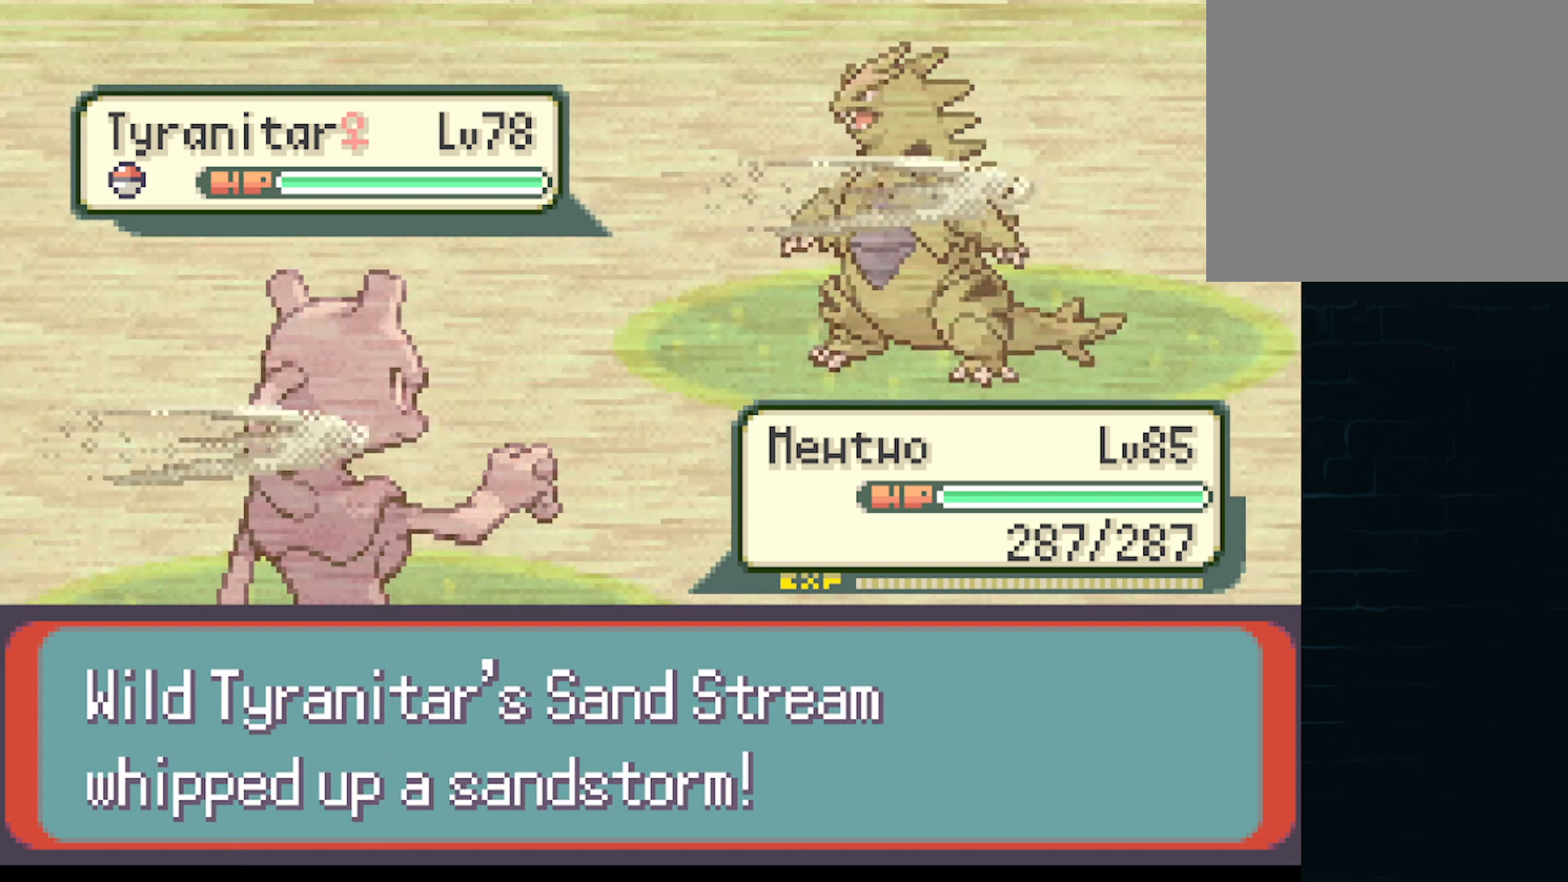
{"buttons": [], "left_stick": "center", "events": []}
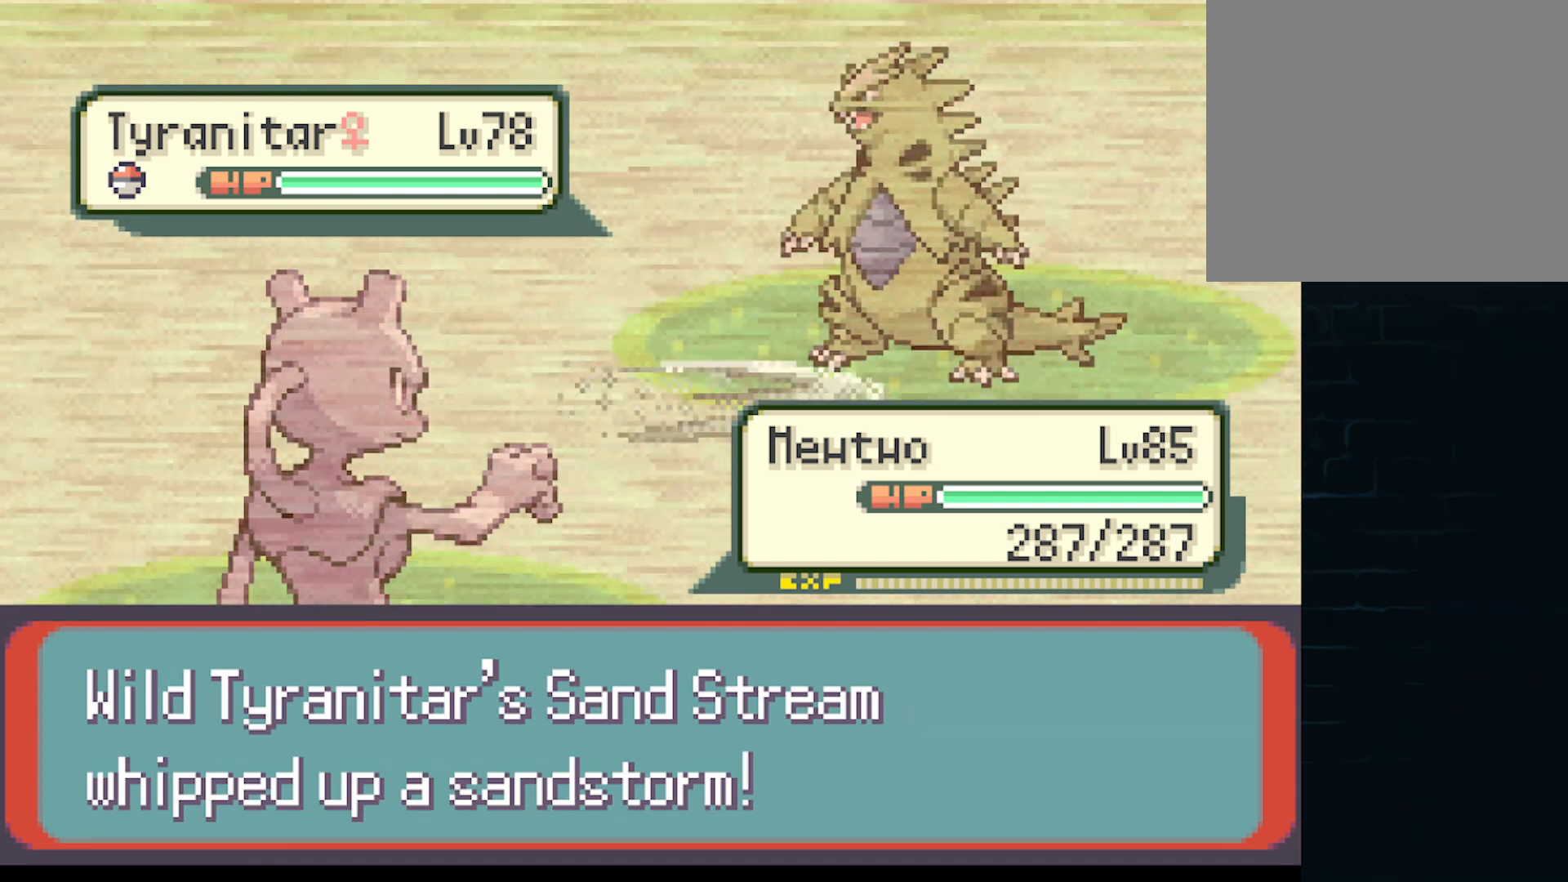
{"buttons": [], "left_stick": "center", "events": []}
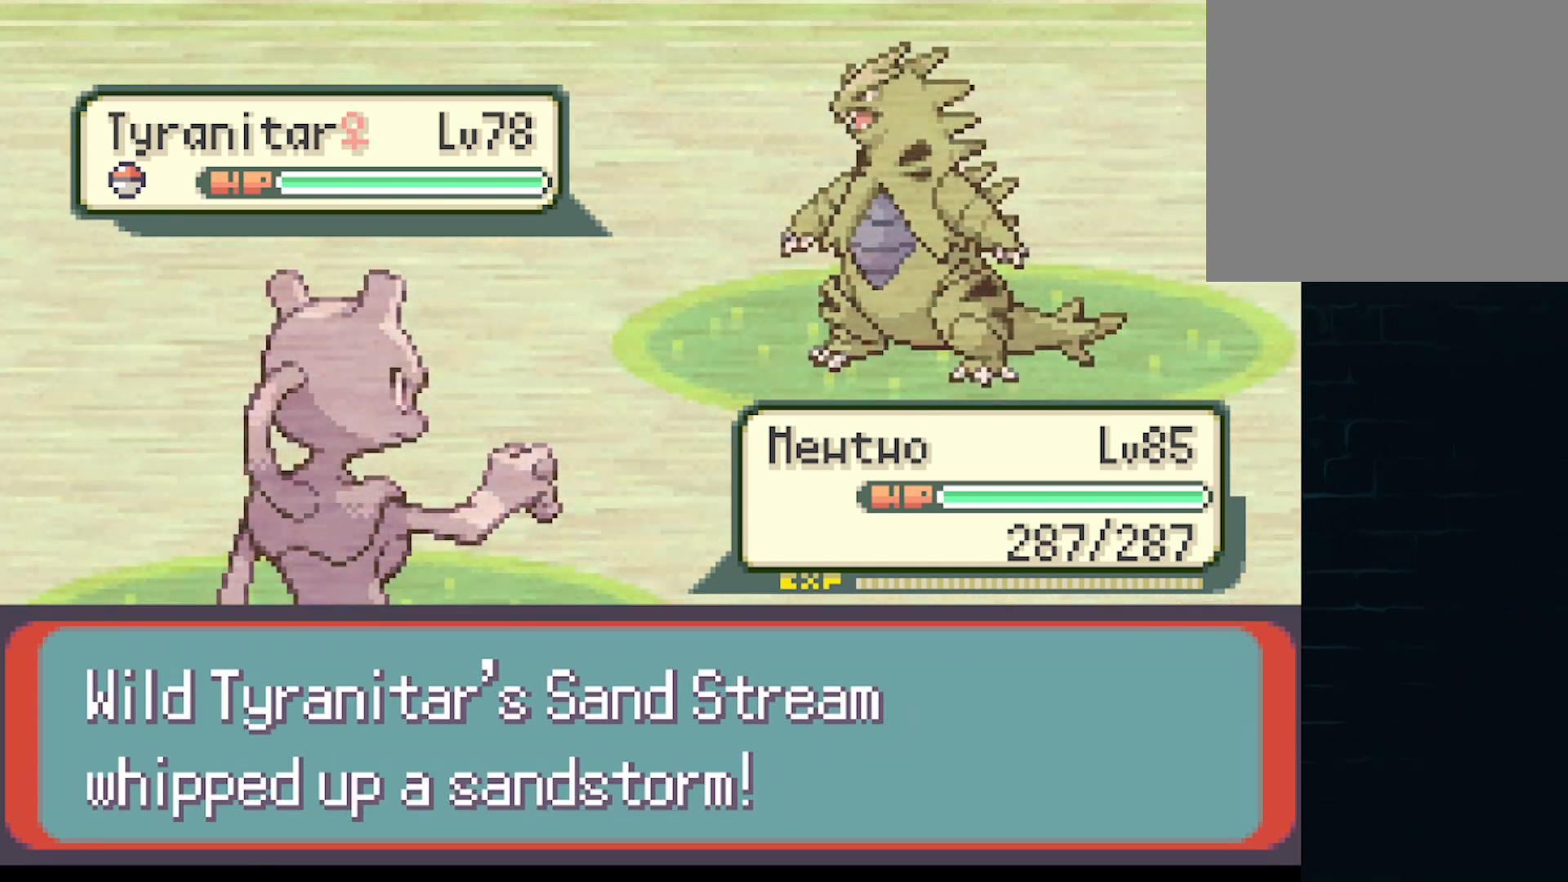
{"buttons": [], "left_stick": "center", "events": []}
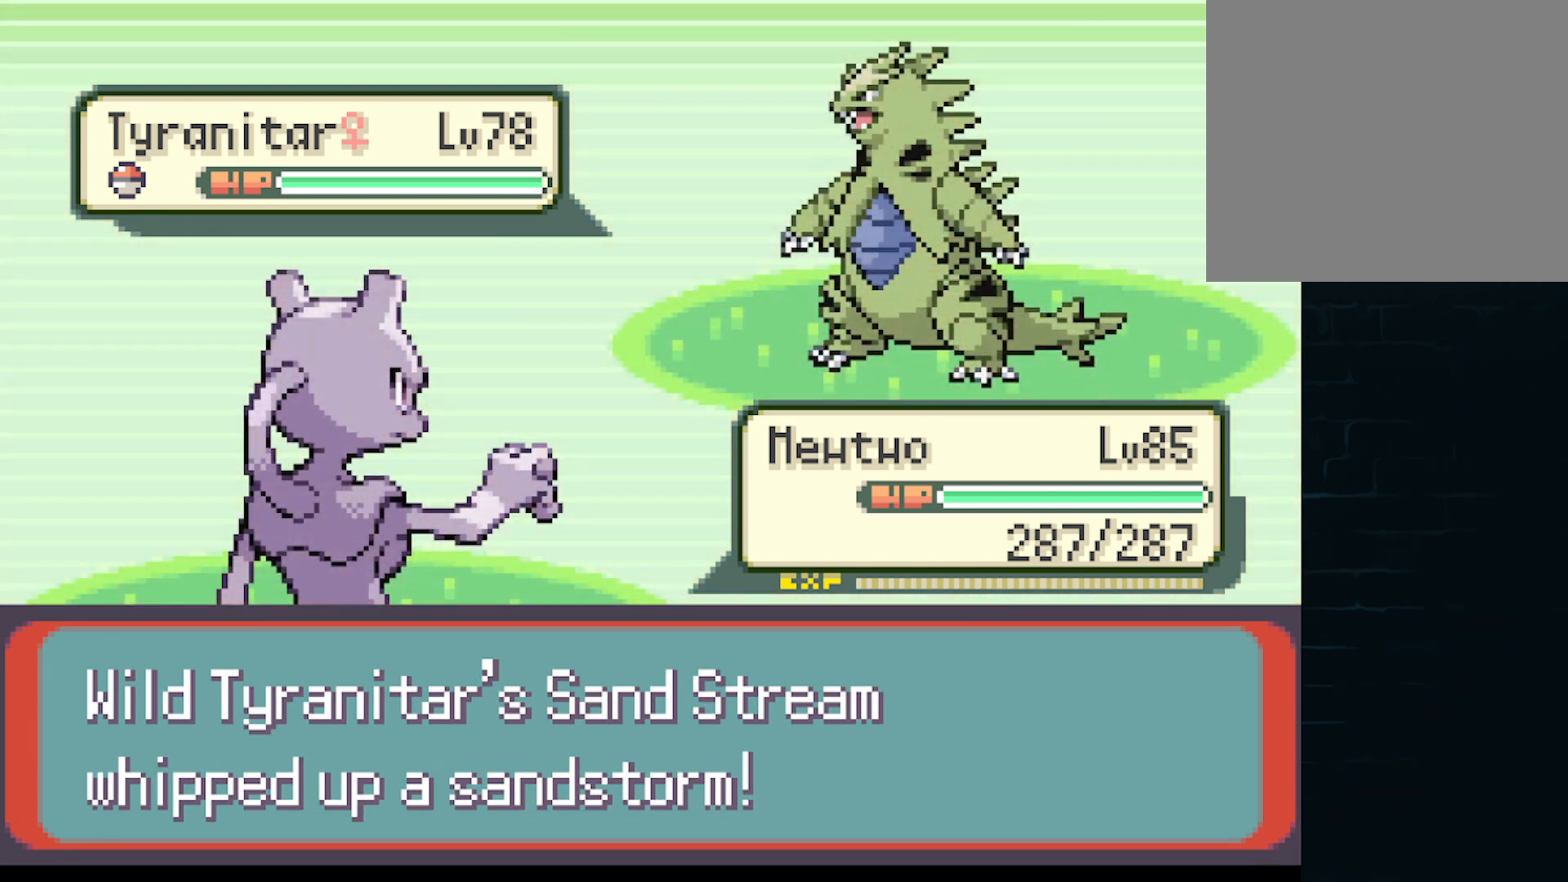
{"buttons": ["B"], "left_stick": "center", "events": [[500, "B", "down"]]}
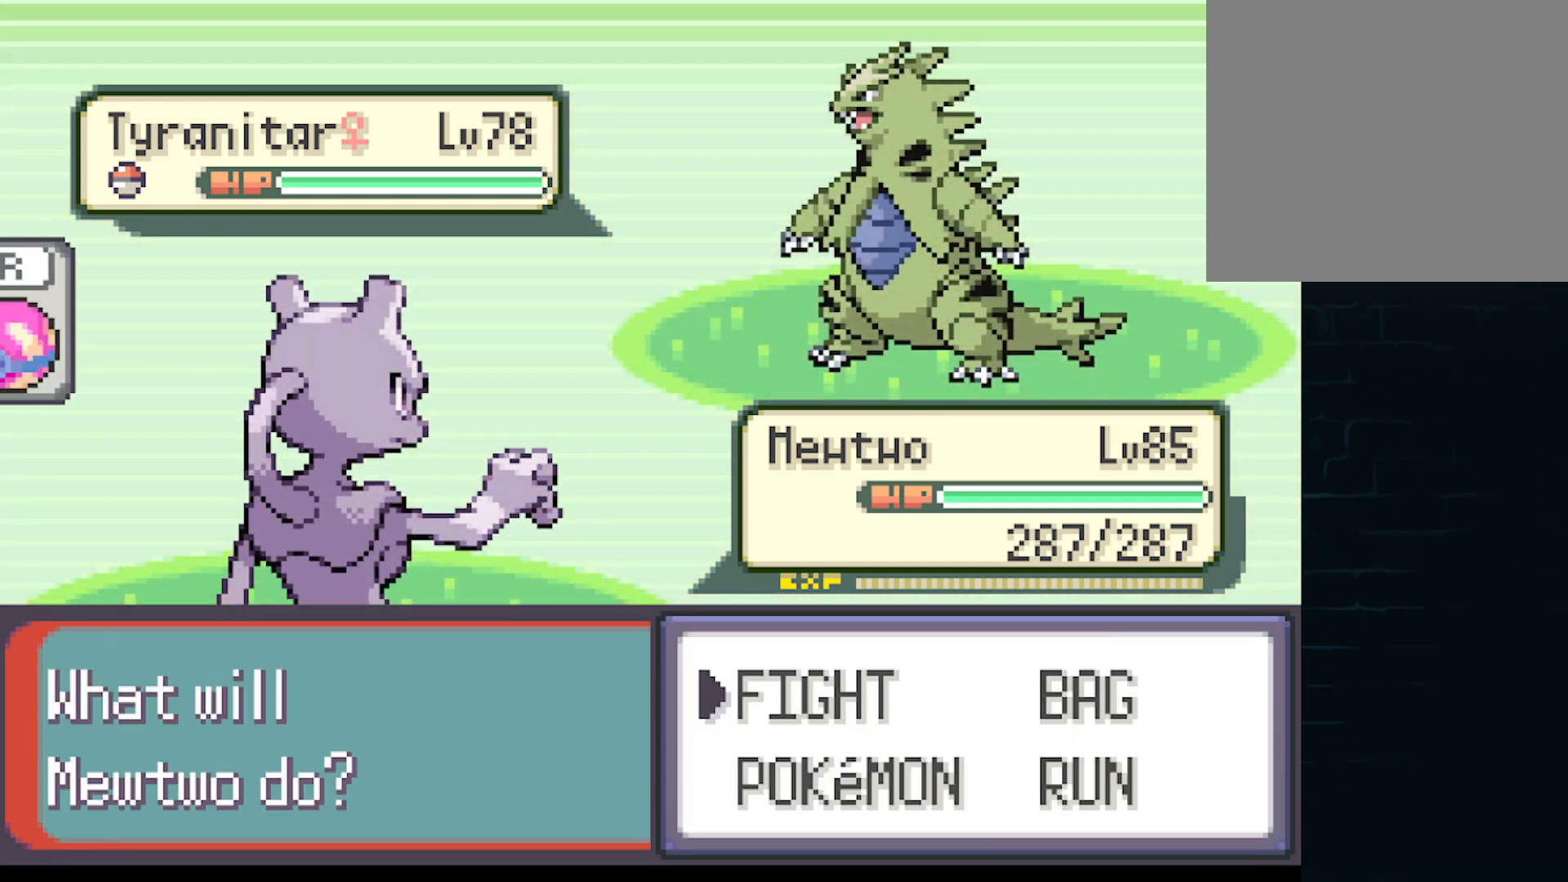
{"buttons": [], "left_stick": "center", "events": [[125, "B", "up"], [334, "DPAD_RIGHT", "down"], [459, "DPAD_RIGHT", "up"]]}
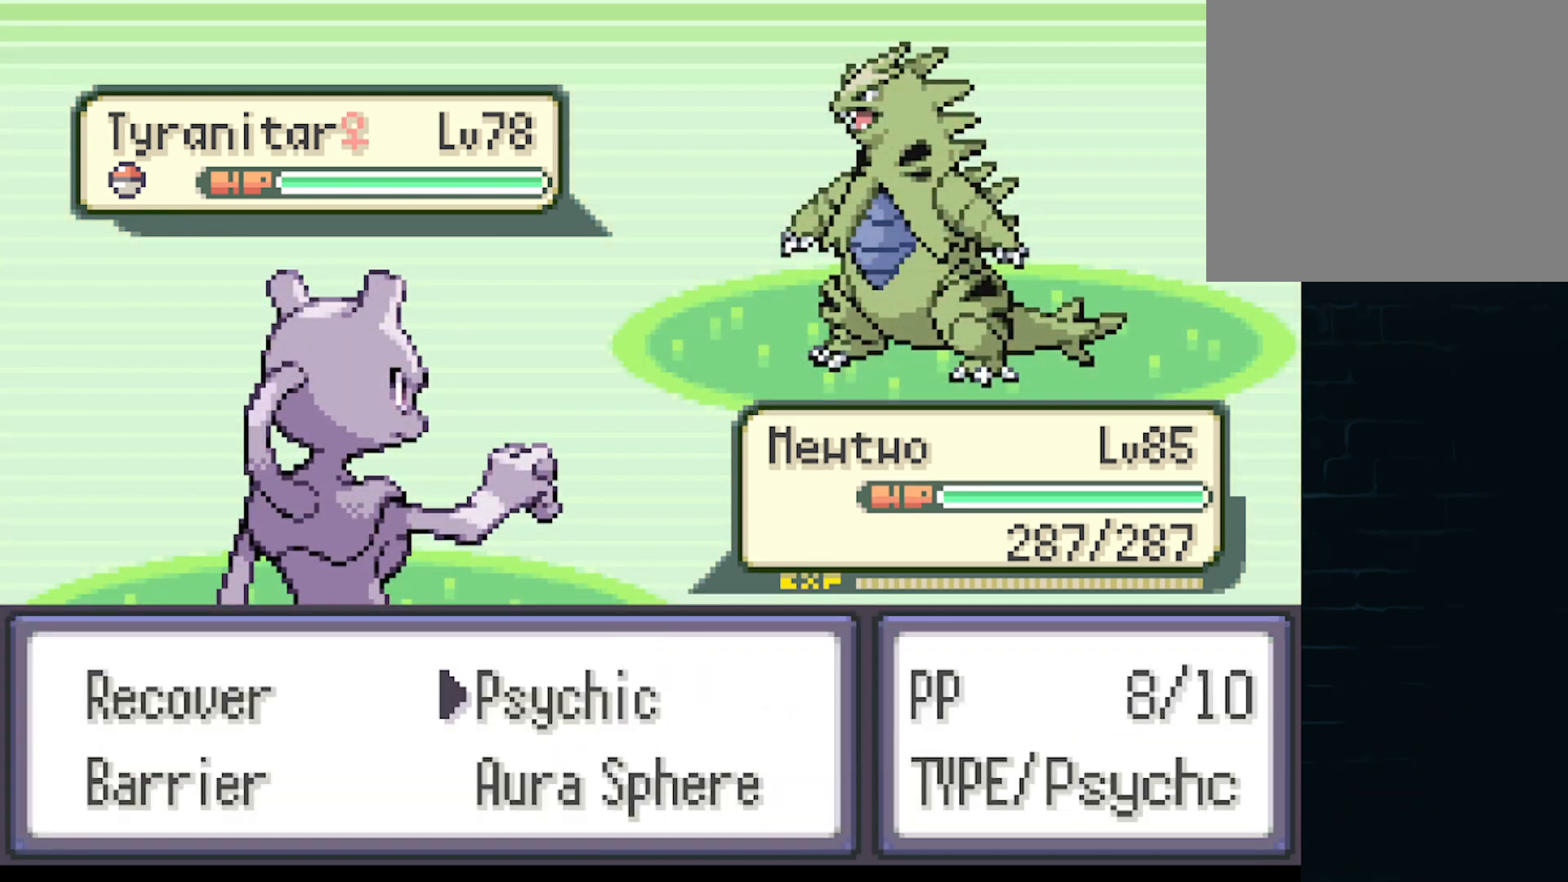
{"buttons": [], "left_stick": "center", "events": [[125, "DPAD_DOWN", "down"], [250, "DPAD_DOWN", "up"]]}
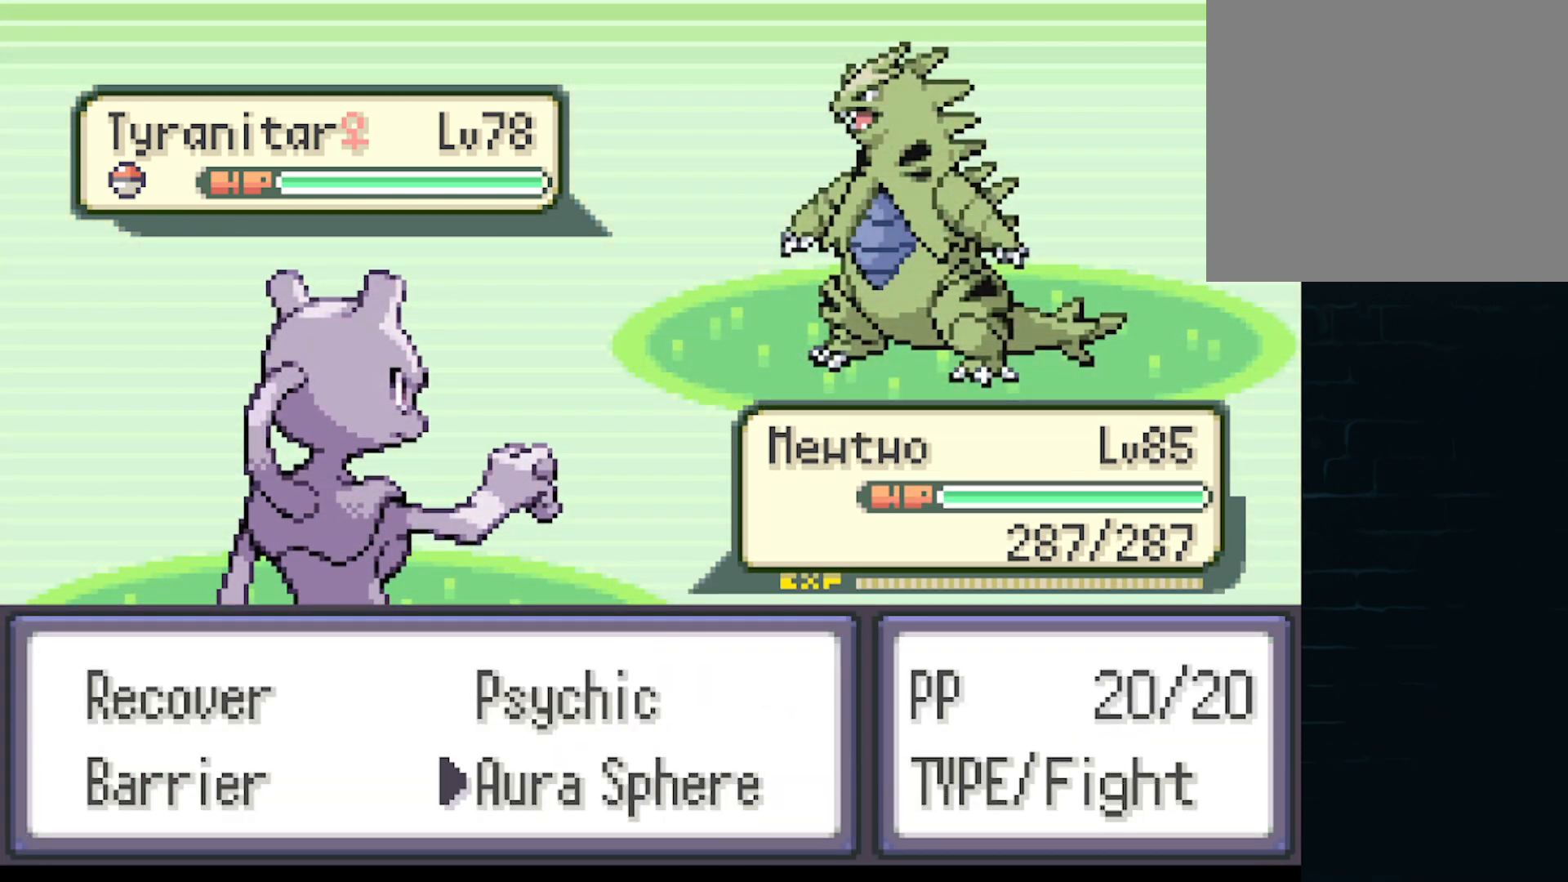
{"buttons": [], "left_stick": "center", "events": [[84, "B", "down"], [209, "B", "up"]]}
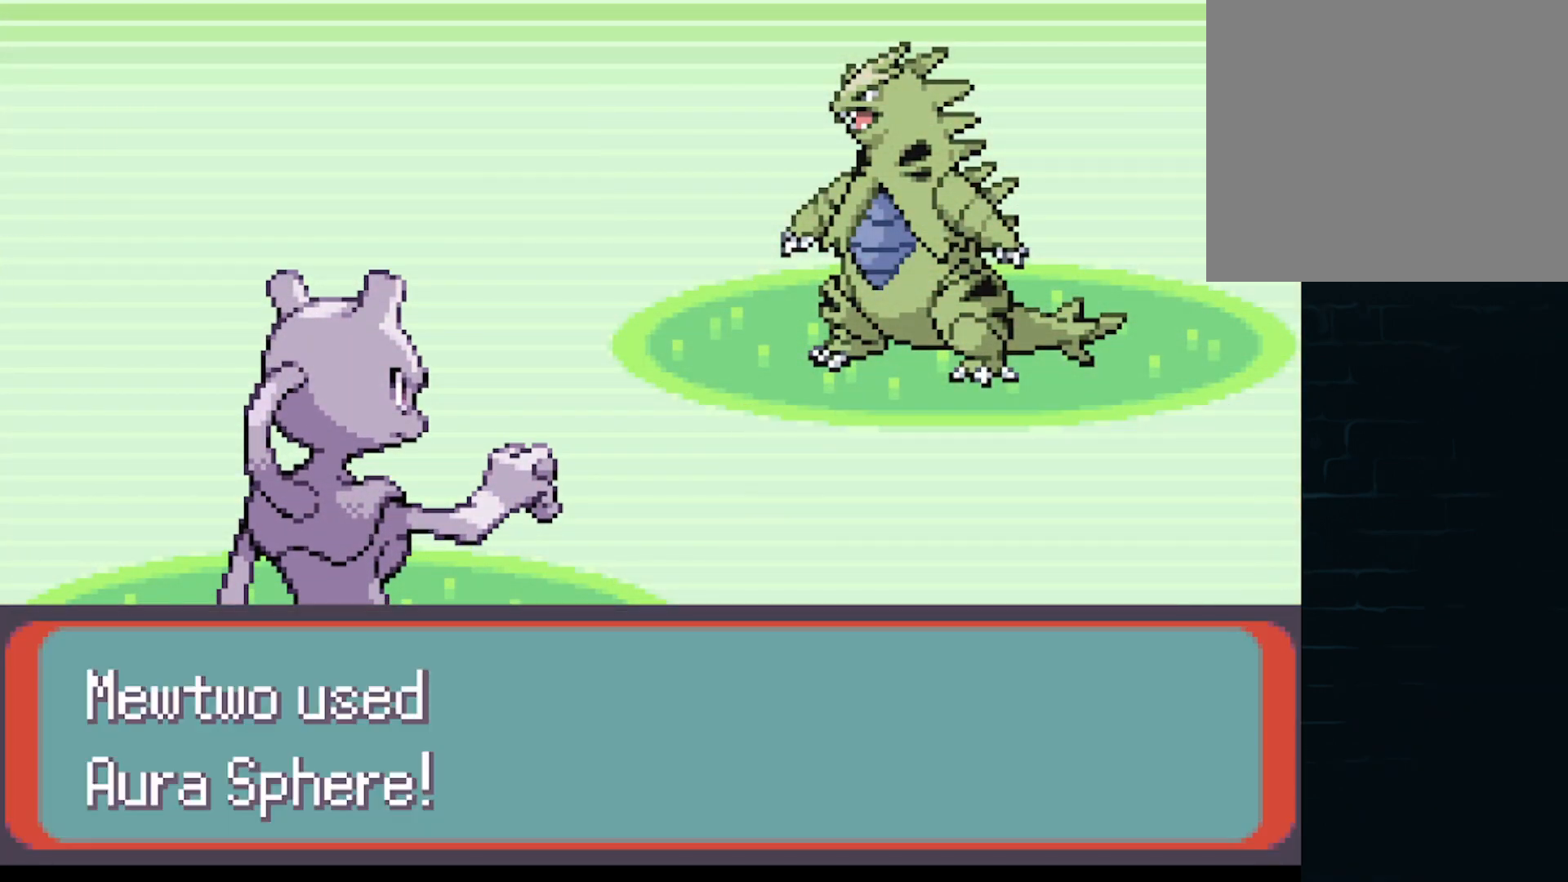
{"buttons": [], "left_stick": "center", "events": []}
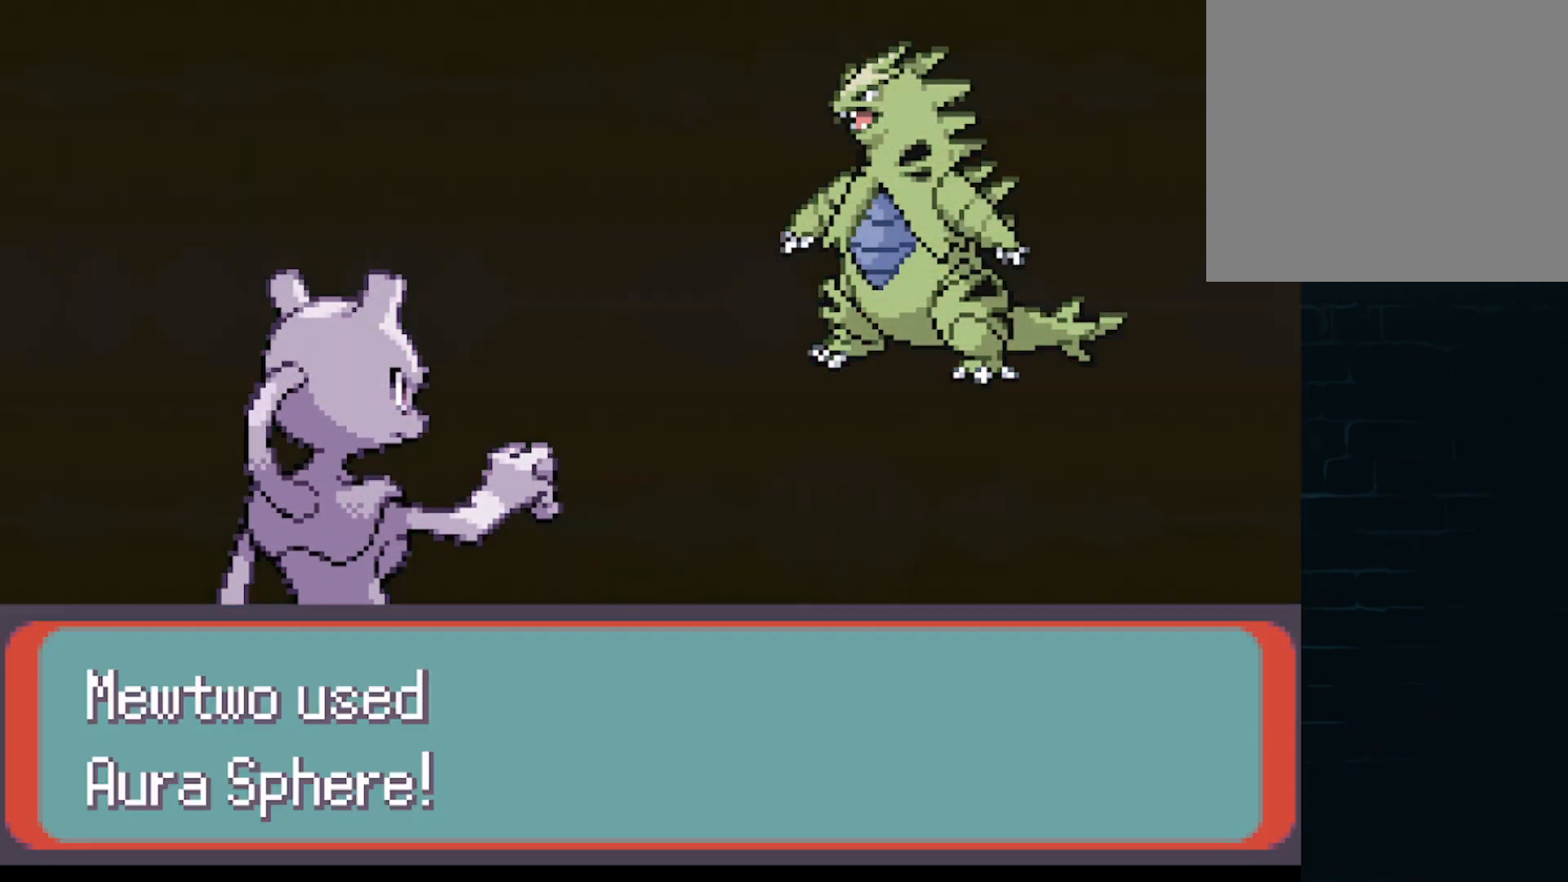
{"buttons": [], "left_stick": "center", "events": []}
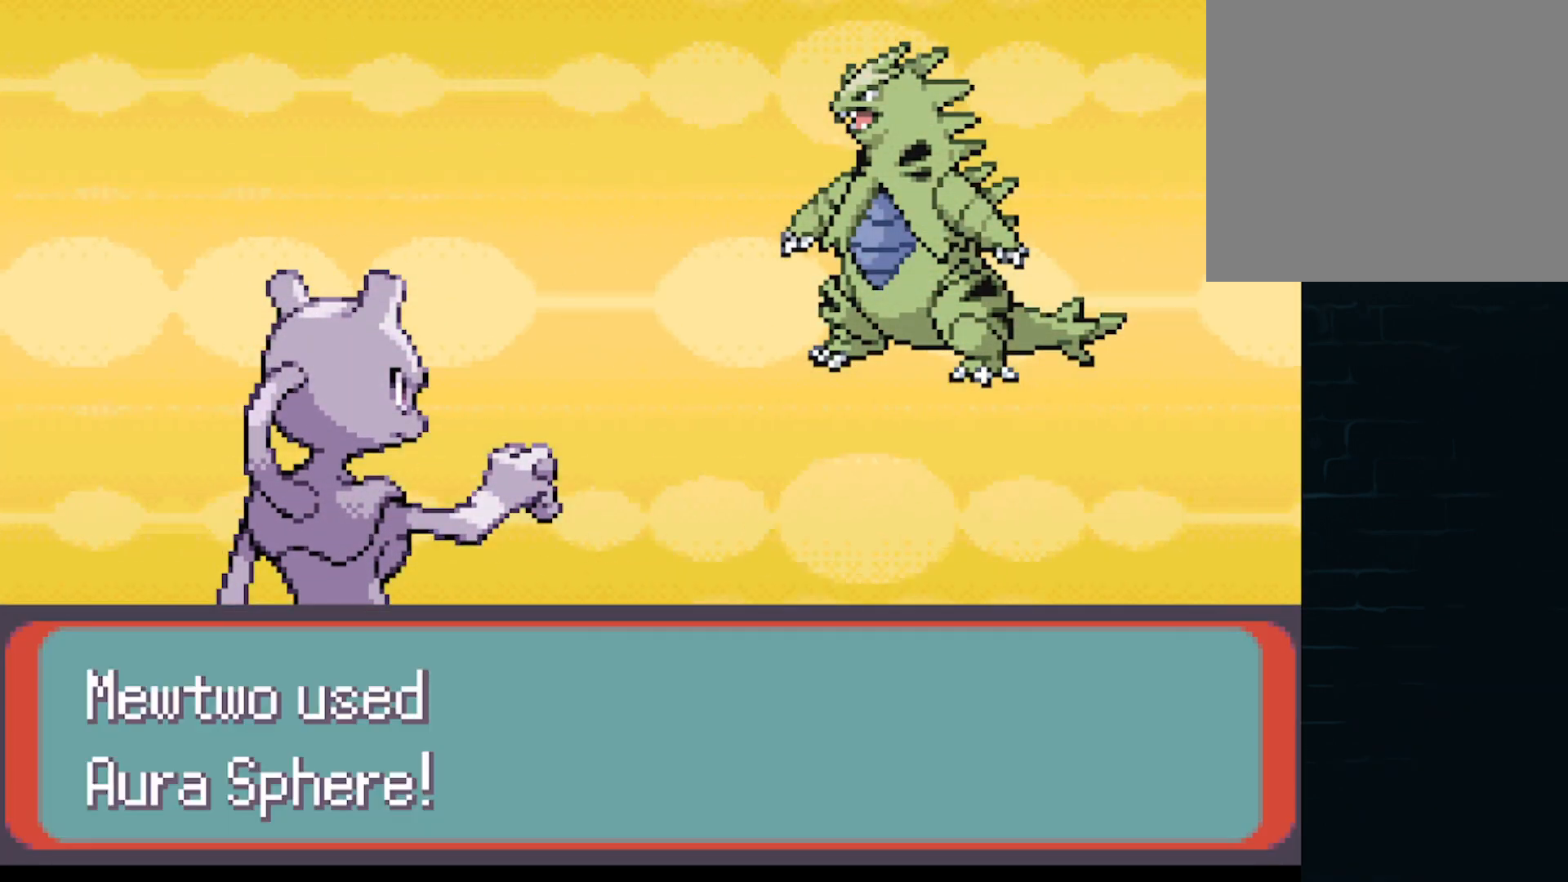
{"buttons": [], "left_stick": "center", "events": []}
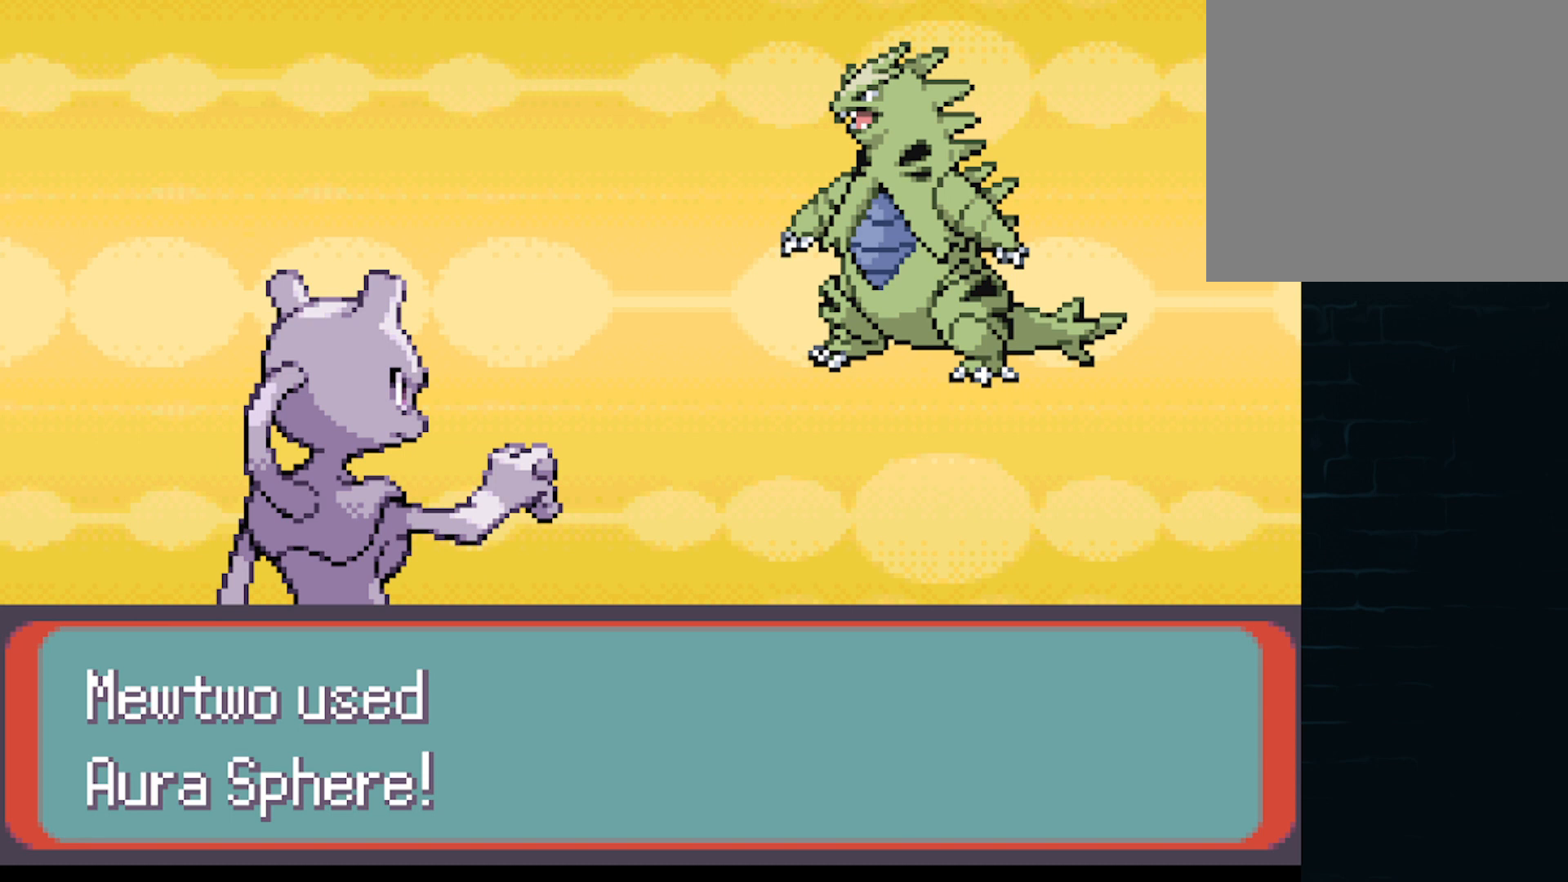
{"buttons": [], "left_stick": "center", "events": []}
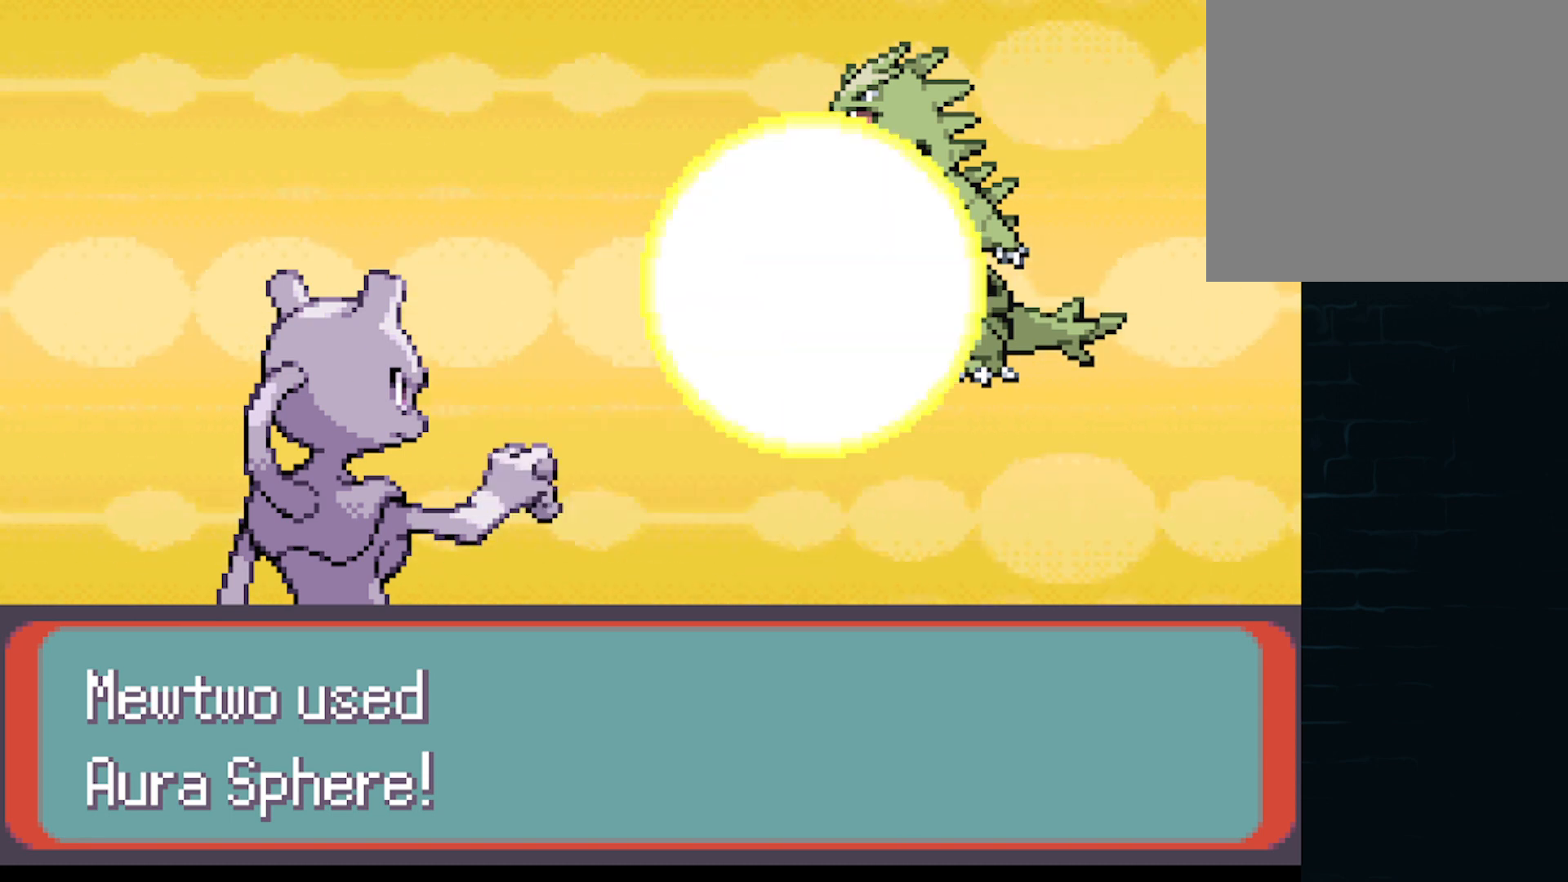
{"buttons": [], "left_stick": "center", "events": []}
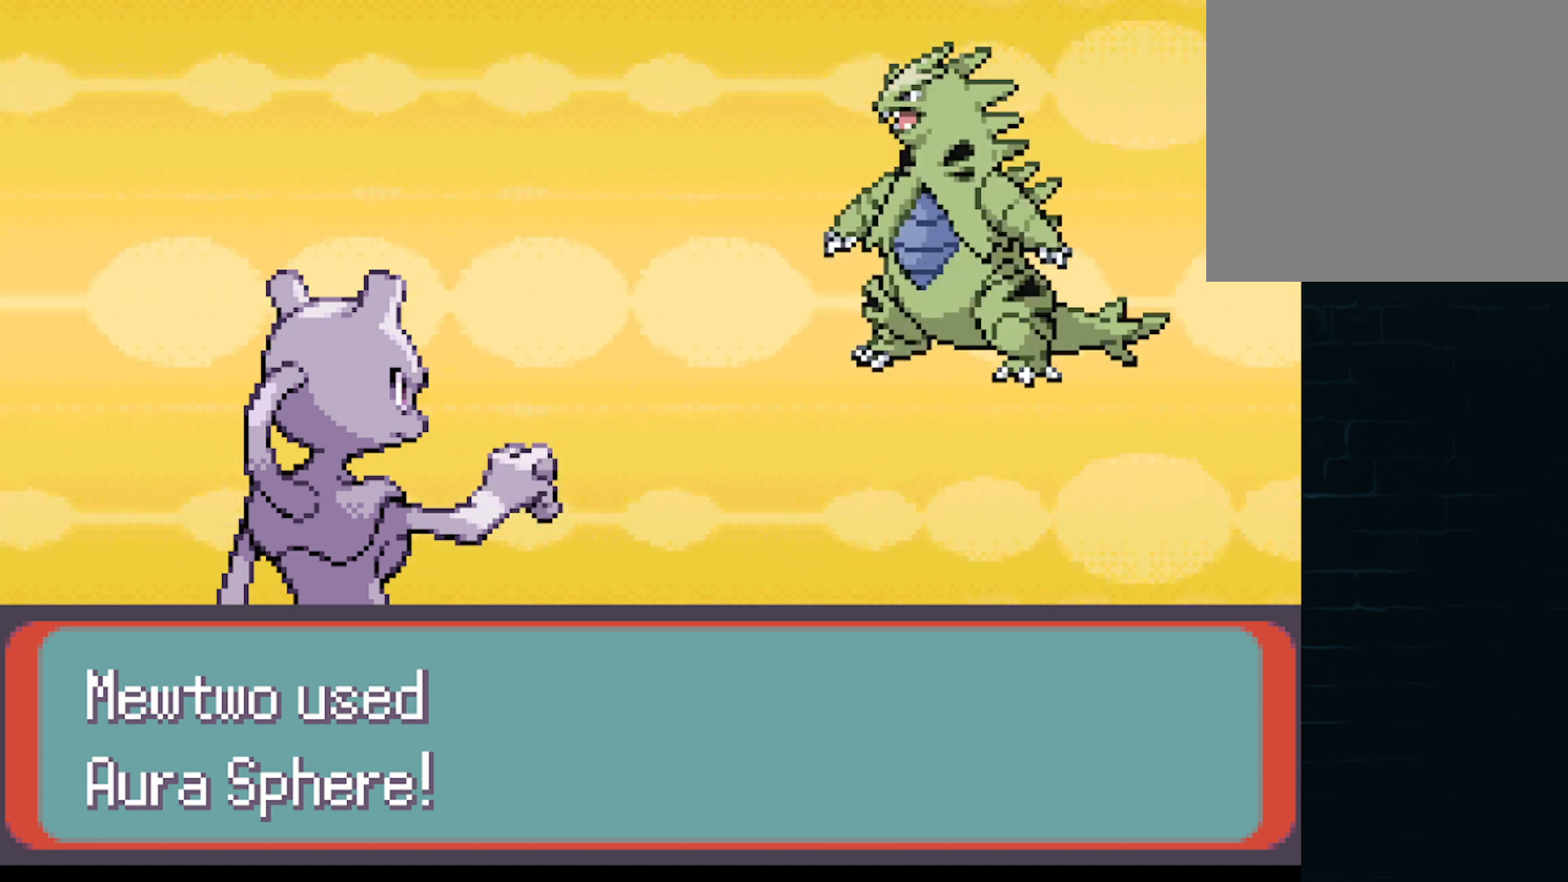
{"buttons": [], "left_stick": "center", "events": []}
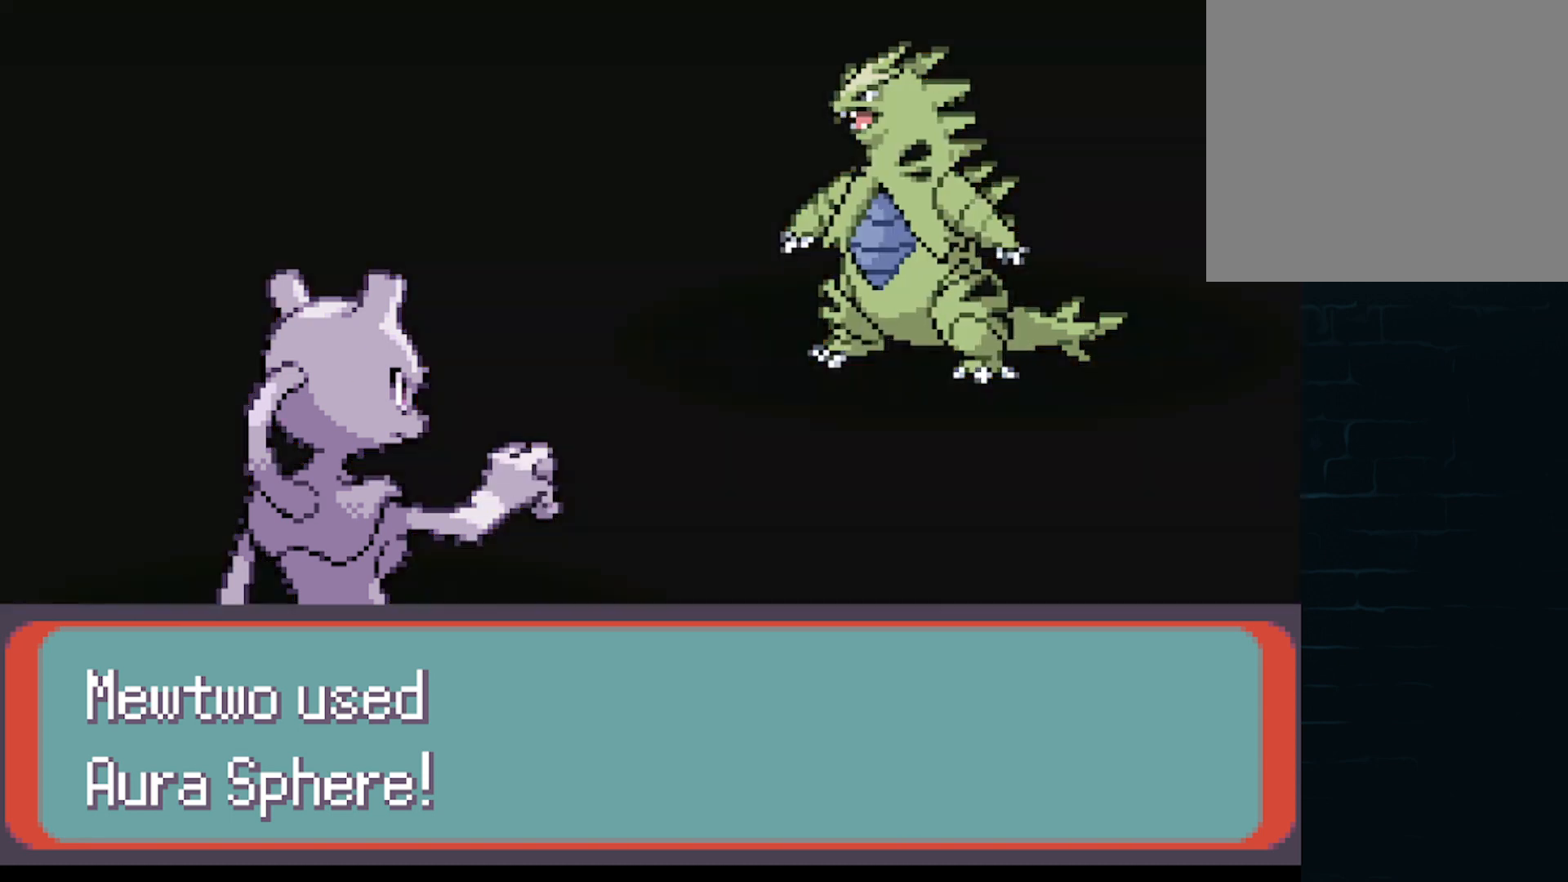
{"buttons": [], "left_stick": "center", "events": []}